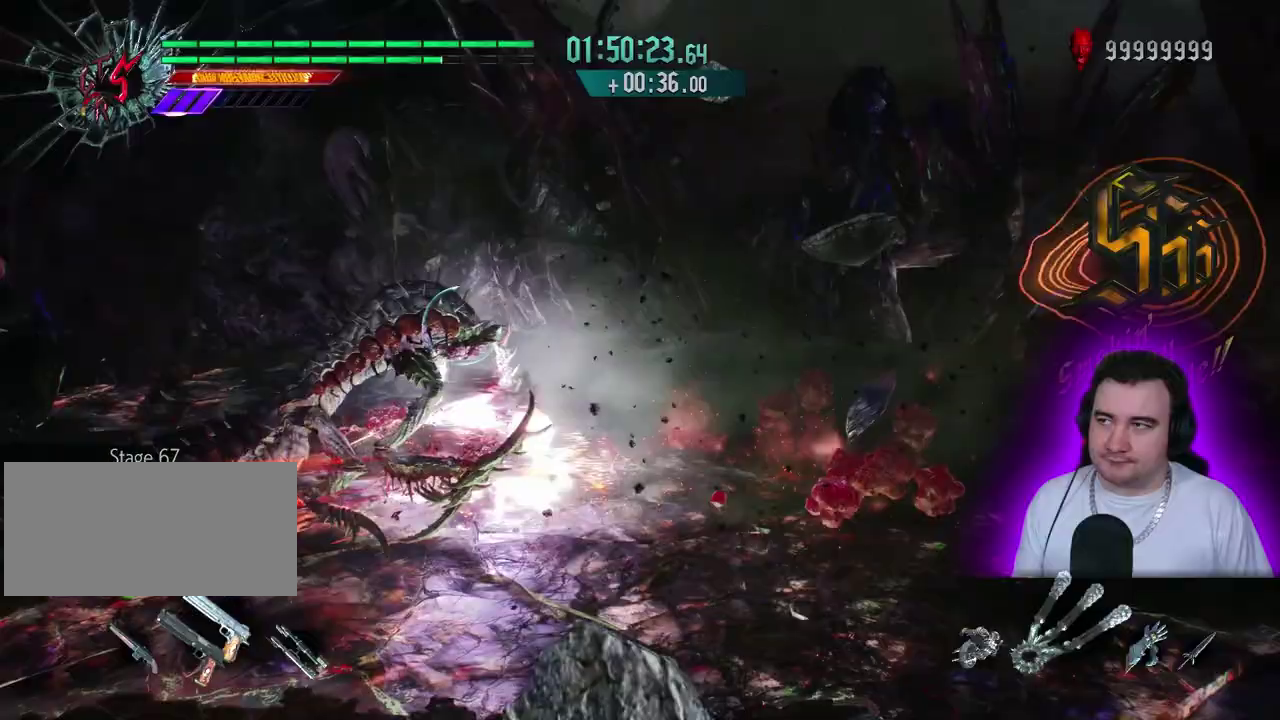
Gameplay with a controller (PlayStation layout); each line is a JSON object with the inputs held at the frame after it. "events" lists button and stick changes between this image and that frame as [ms after this image, input, new state], when the widget could be followed in between. This overlay highlights the sticks when they move; stick clicks (L3) are not distinguishable. Not read: CIRCLE CROSS DPAD_DOWN DPAD_LEFT DPAD_RIGHT DPAD_UP L2 L3 R1 R2 R3 SQUARE START TRIANGLE.
{"buttons": ["L1"], "left_stick": "center"}
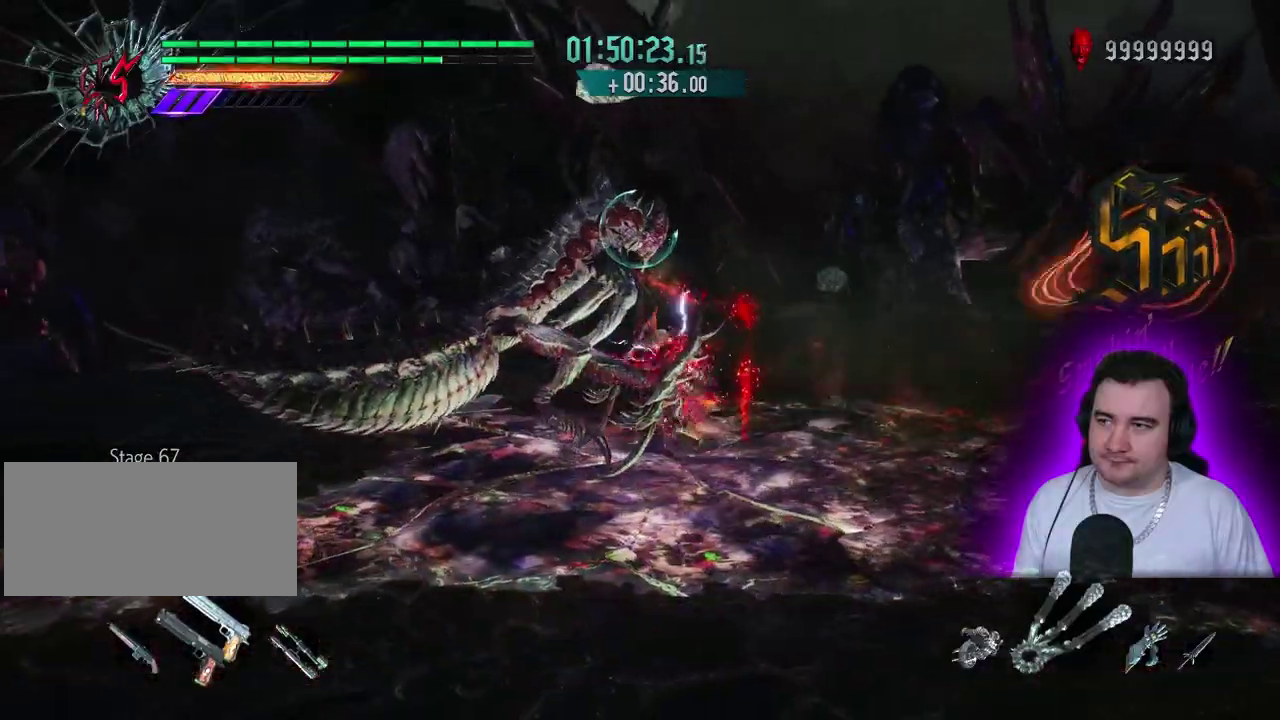
{"buttons": [], "left_stick": "center"}
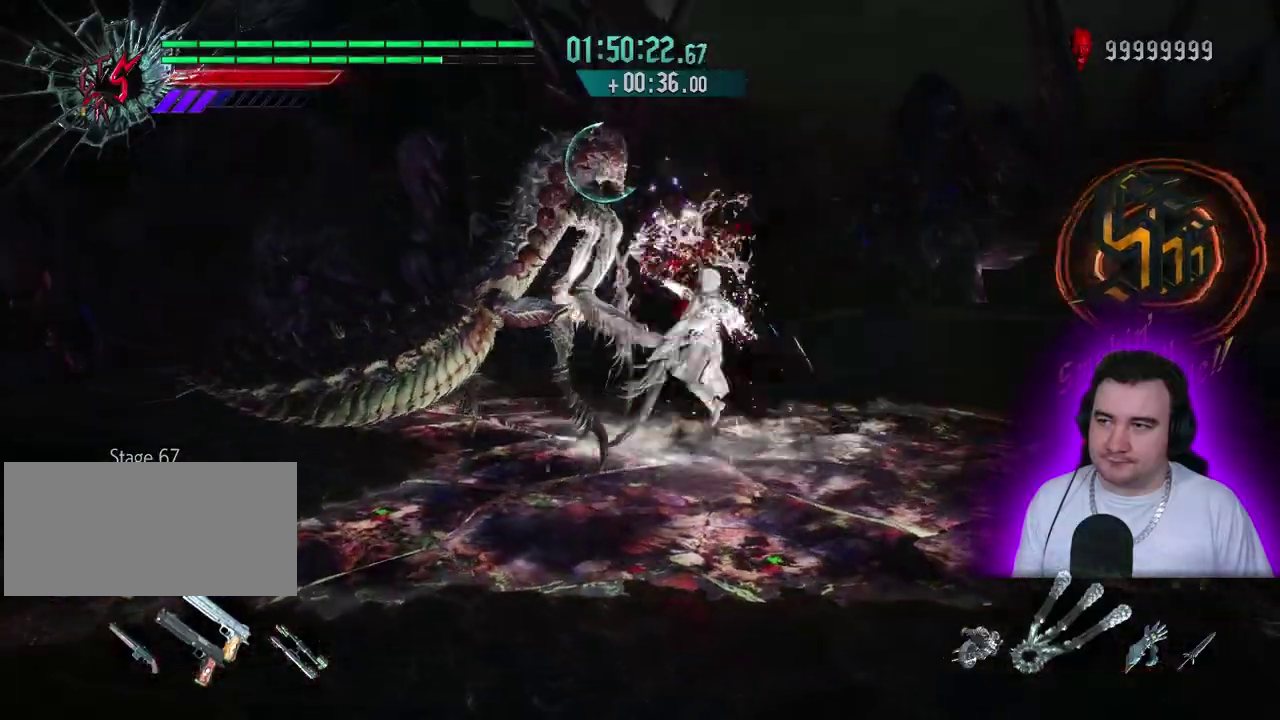
{"buttons": [], "left_stick": "center", "events": [[200, "left_stick", "down"], [267, "left_stick", "center"]]}
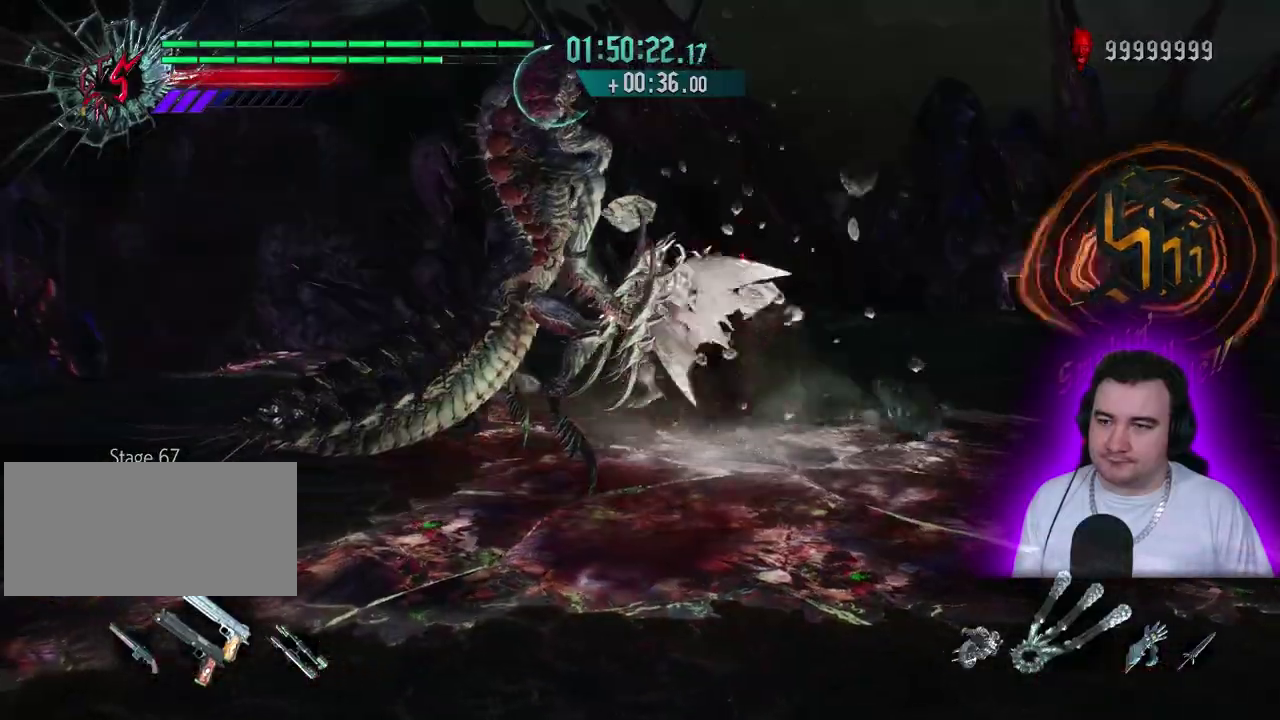
{"buttons": [], "left_stick": "right", "events": [[117, "left_stick", "right"]]}
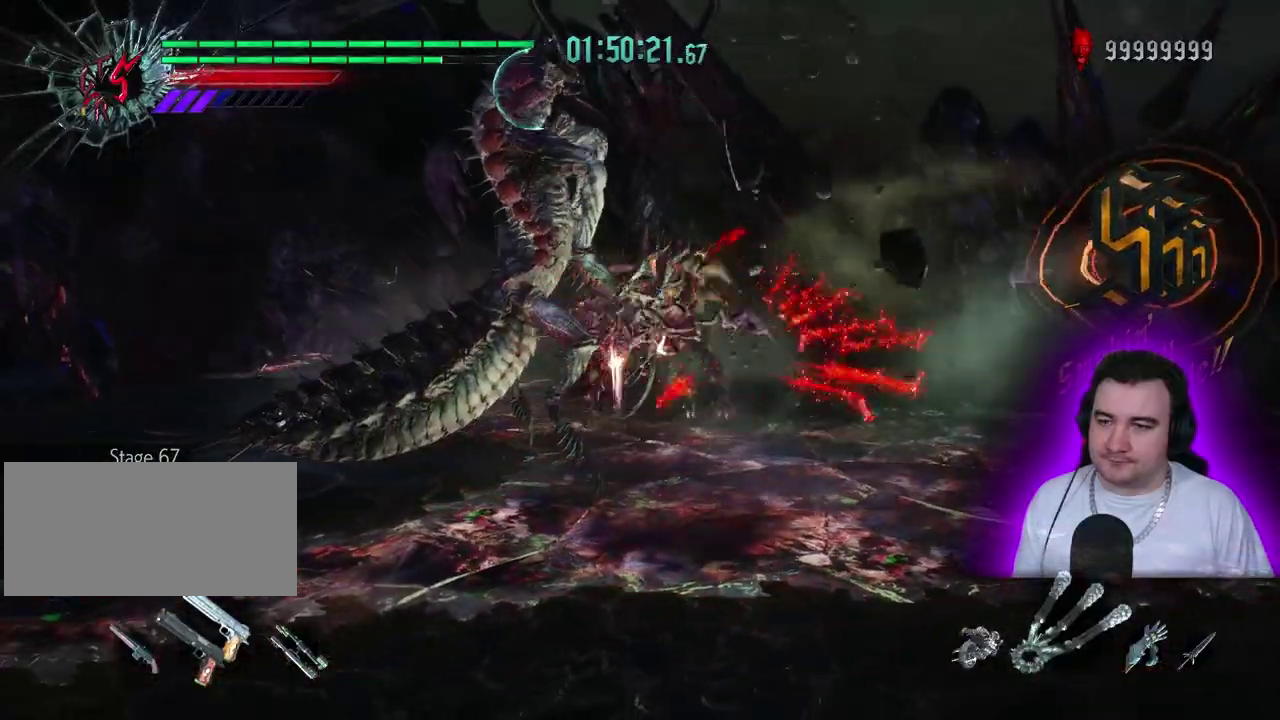
{"buttons": [], "left_stick": "center", "events": [[450, "left_stick", "center"]]}
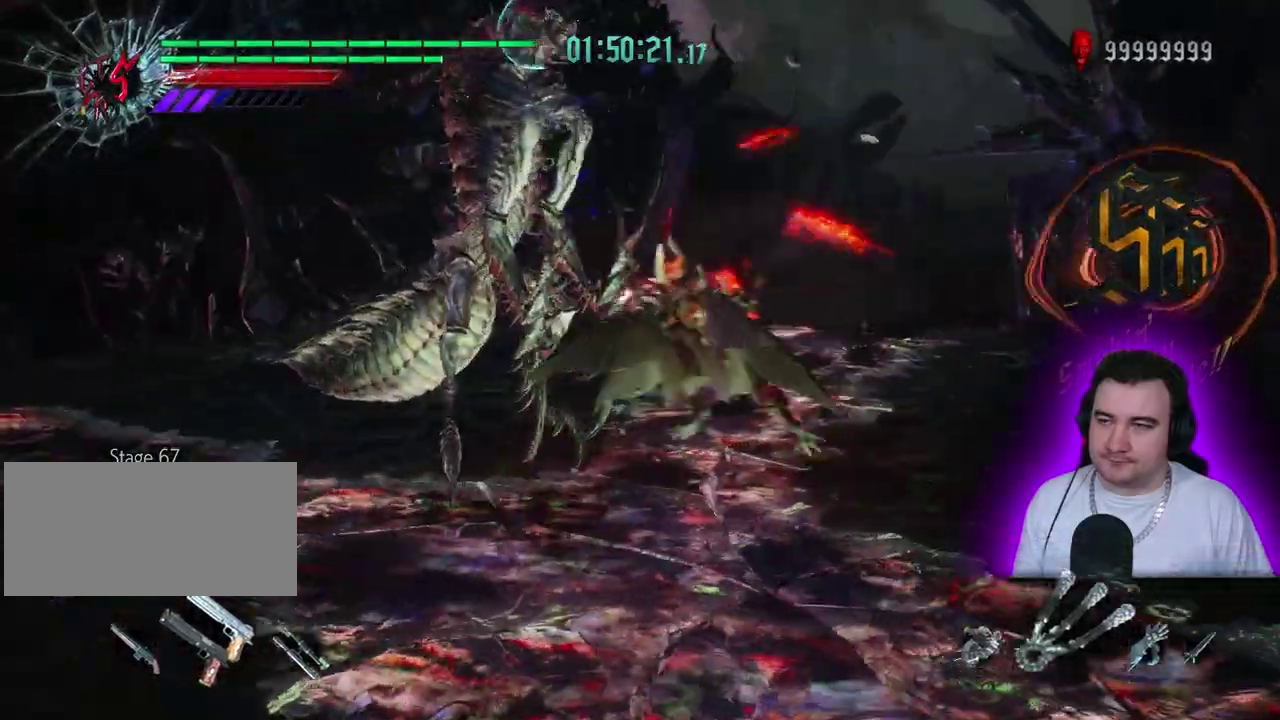
{"buttons": [], "left_stick": "down-right", "events": [[250, "L1", "down"], [317, "L1", "up"], [333, "left_stick", "down-right"]]}
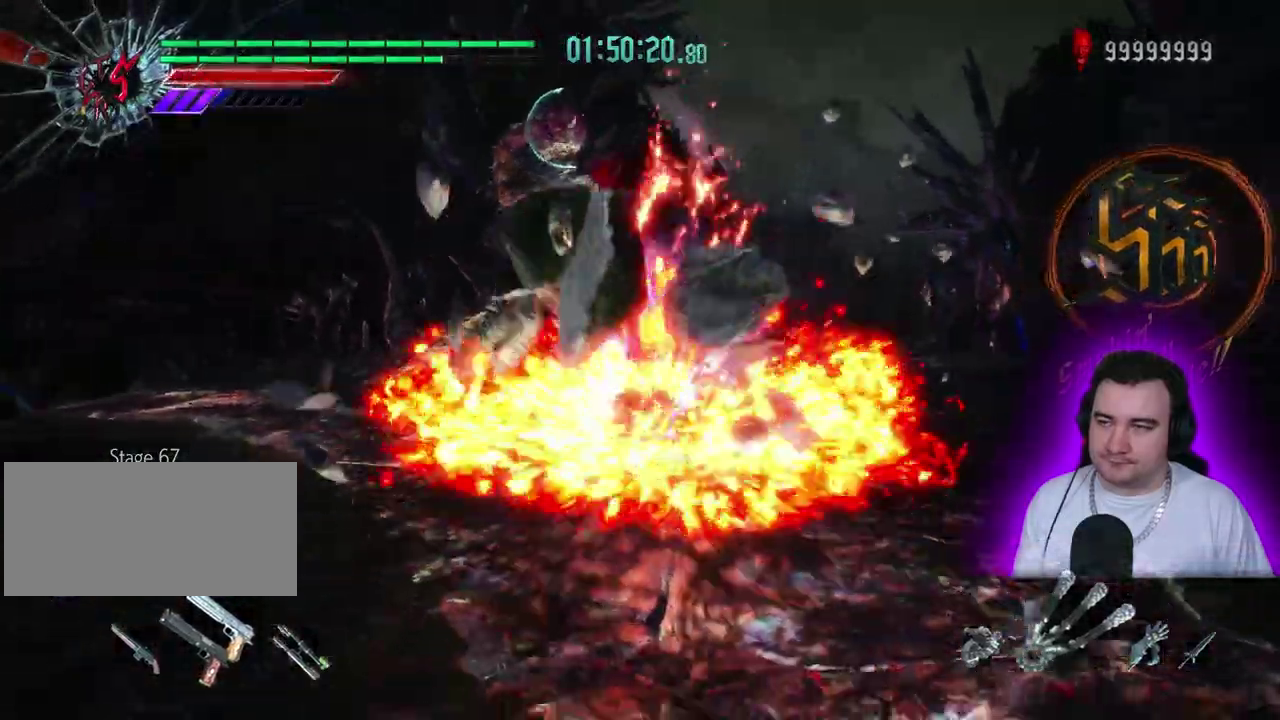
{"buttons": ["L1"], "left_stick": "center"}
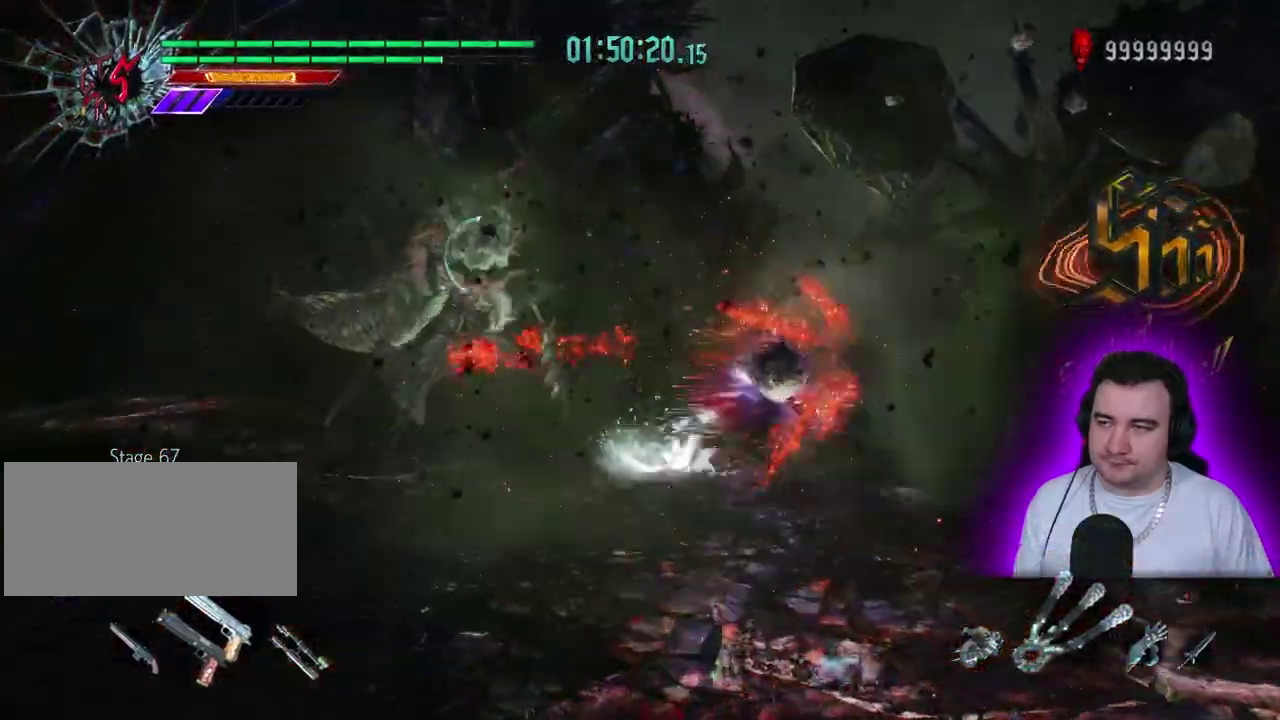
{"buttons": ["L1"], "left_stick": "center", "events": []}
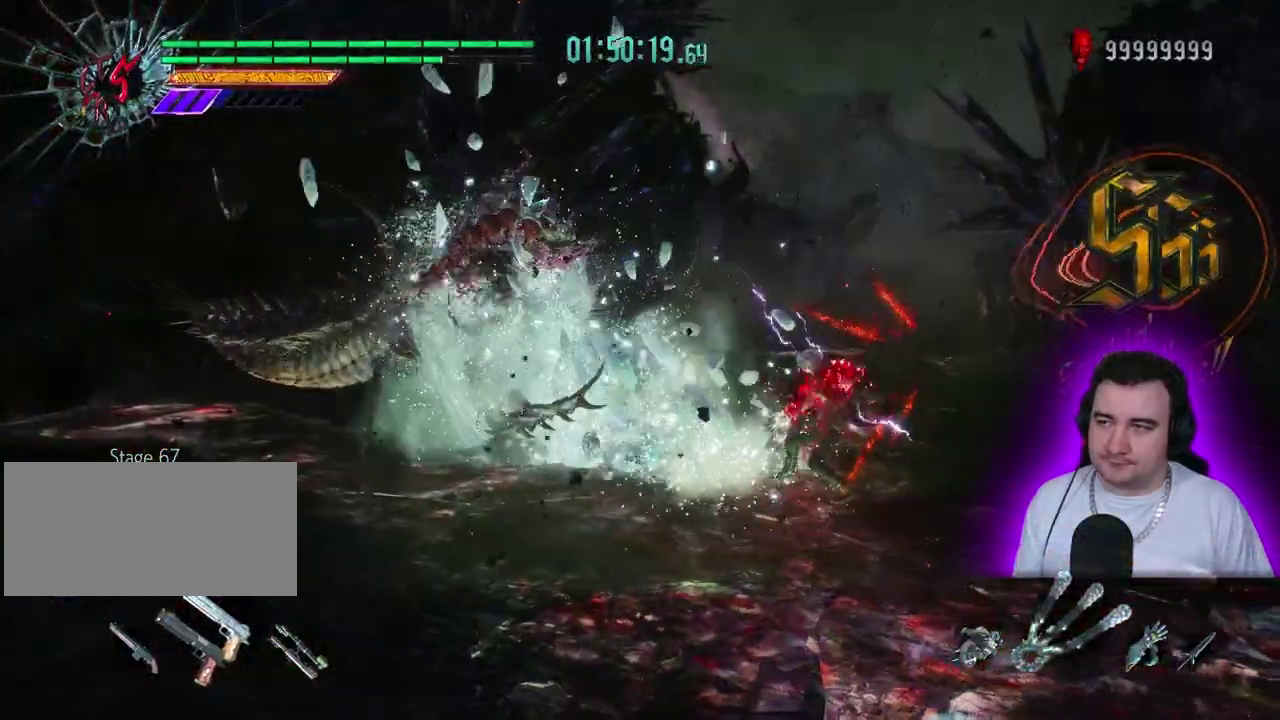
{"buttons": [], "left_stick": "center", "events": [[367, "L1", "up"]]}
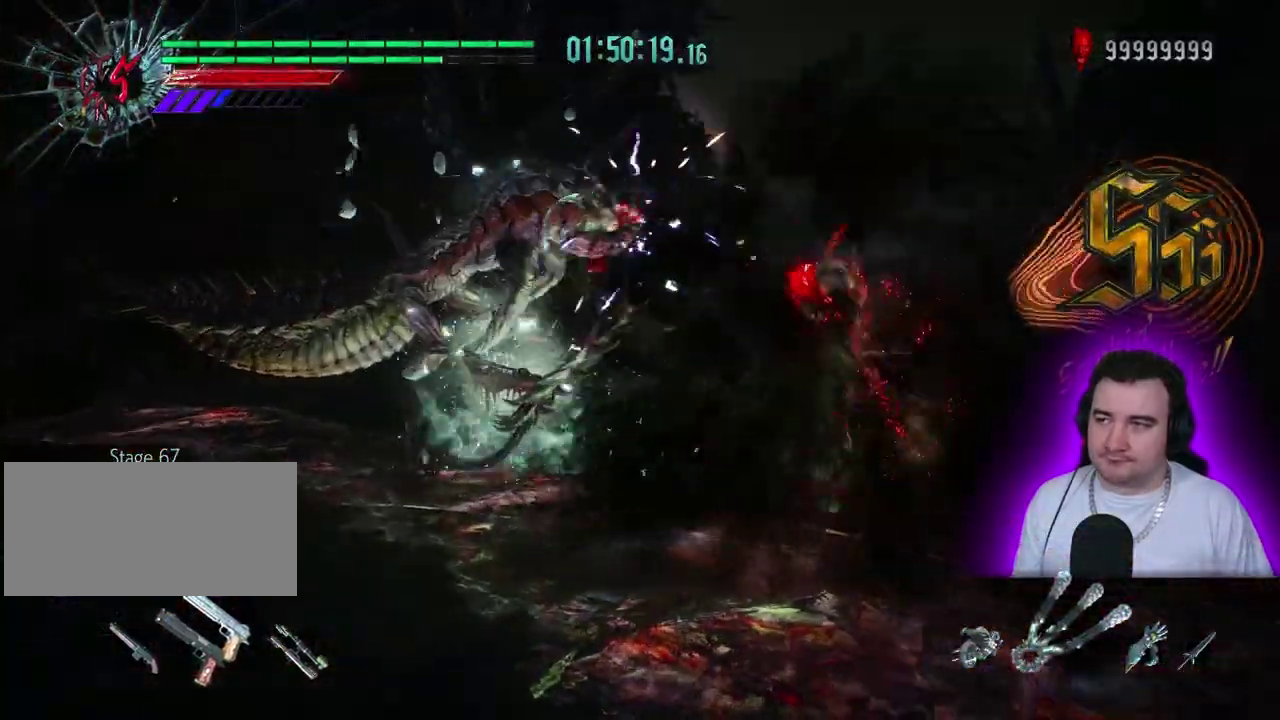
{"buttons": [], "left_stick": "center", "events": []}
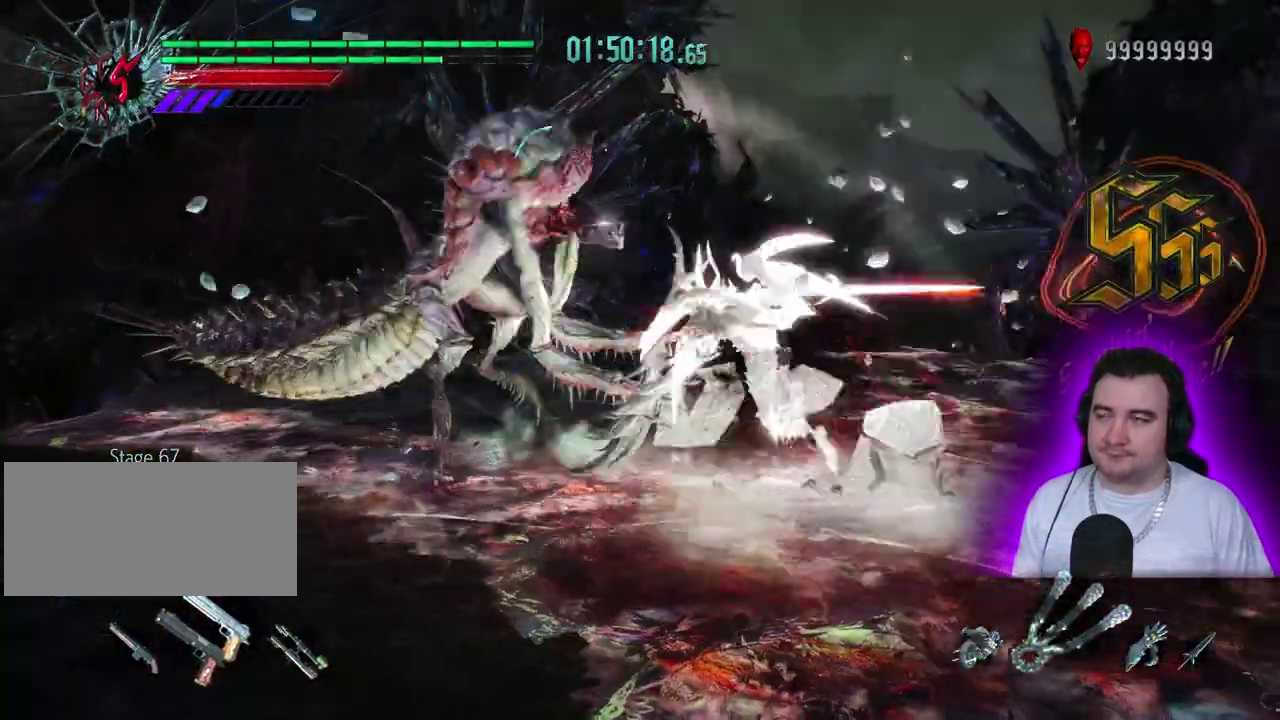
{"buttons": [], "left_stick": "down-right", "events": [[417, "left_stick", "down-right"]]}
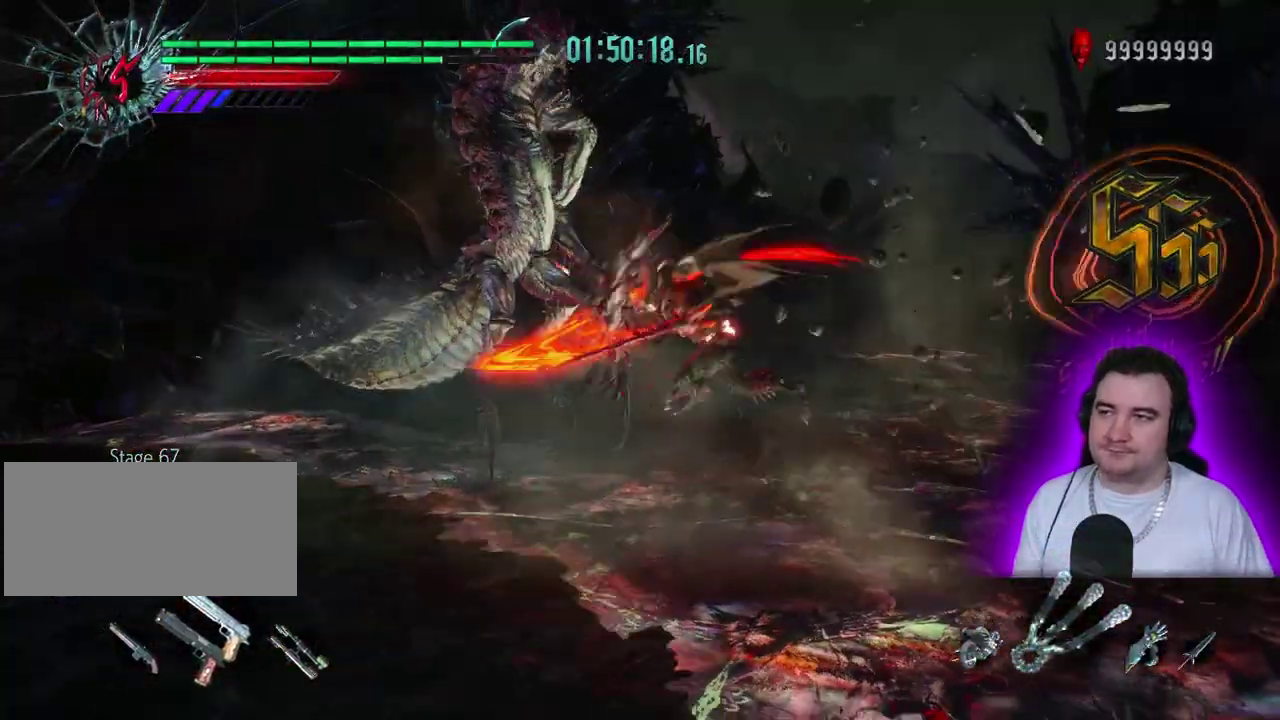
{"buttons": [], "left_stick": "down-right", "events": []}
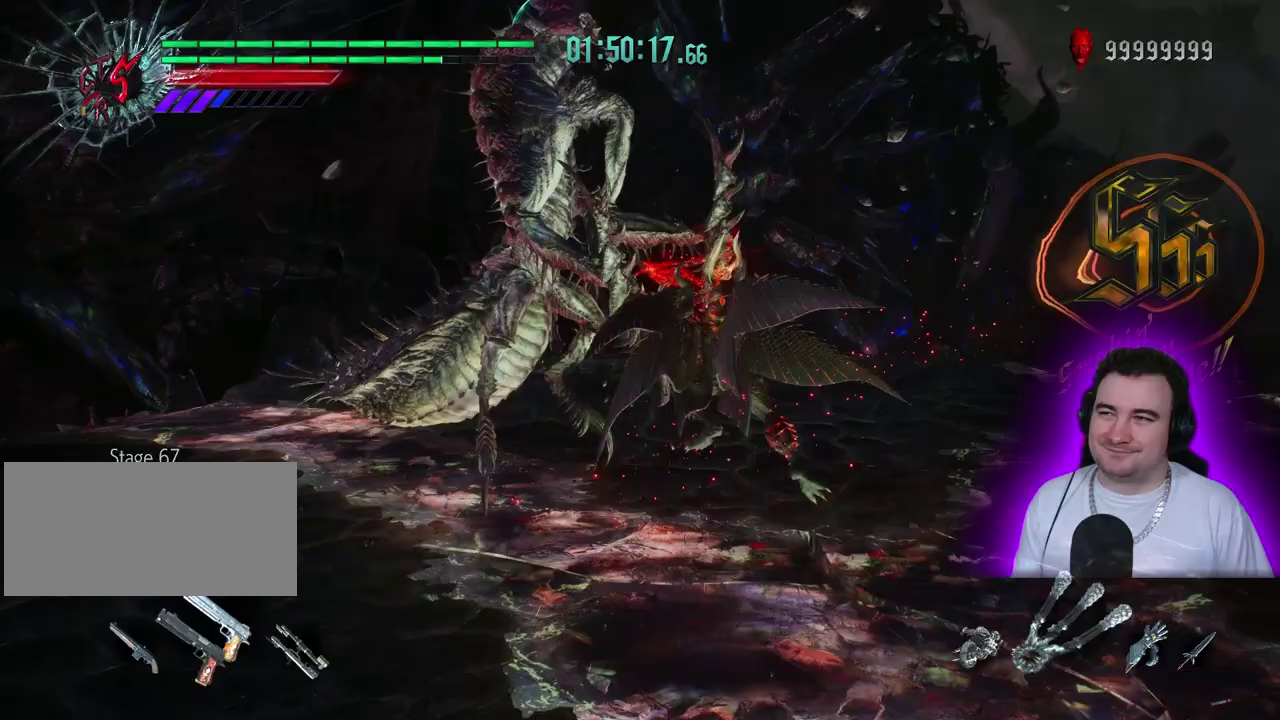
{"buttons": [], "left_stick": "up", "events": [[67, "left_stick", "center"], [417, "L1", "down"], [467, "L1", "up"], [500, "left_stick", "up"]]}
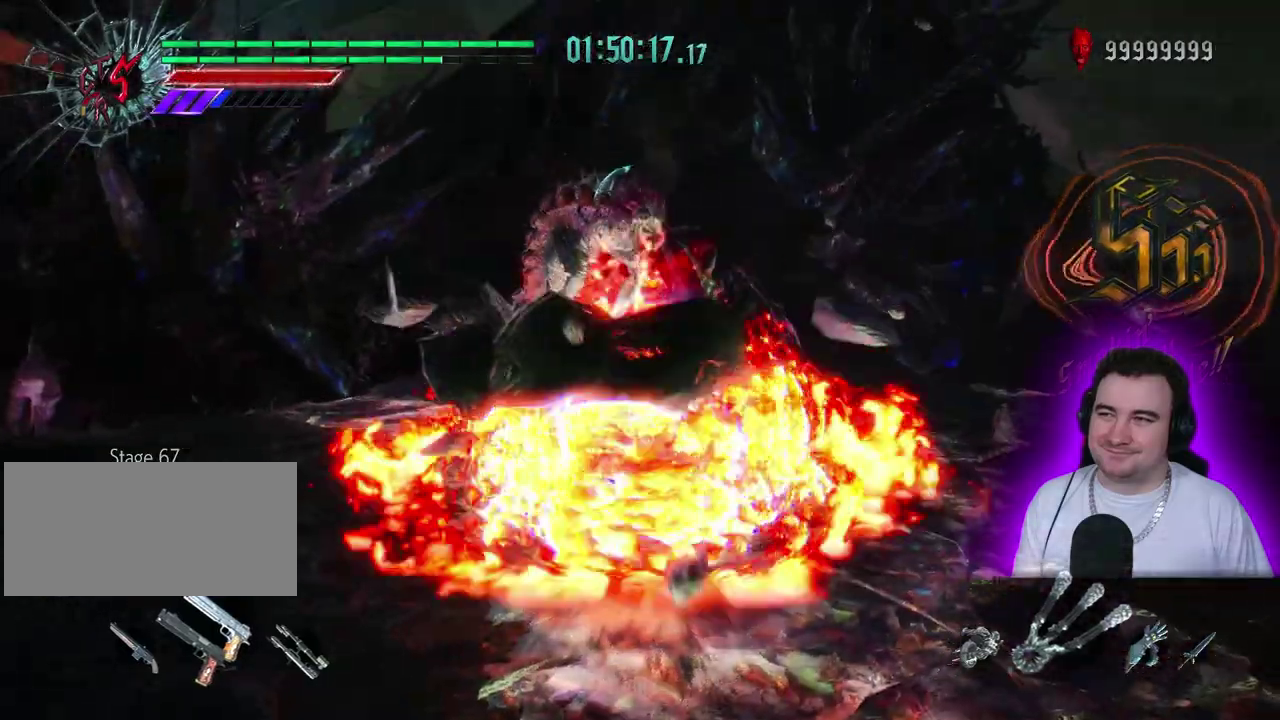
{"buttons": ["L1"], "left_stick": "center"}
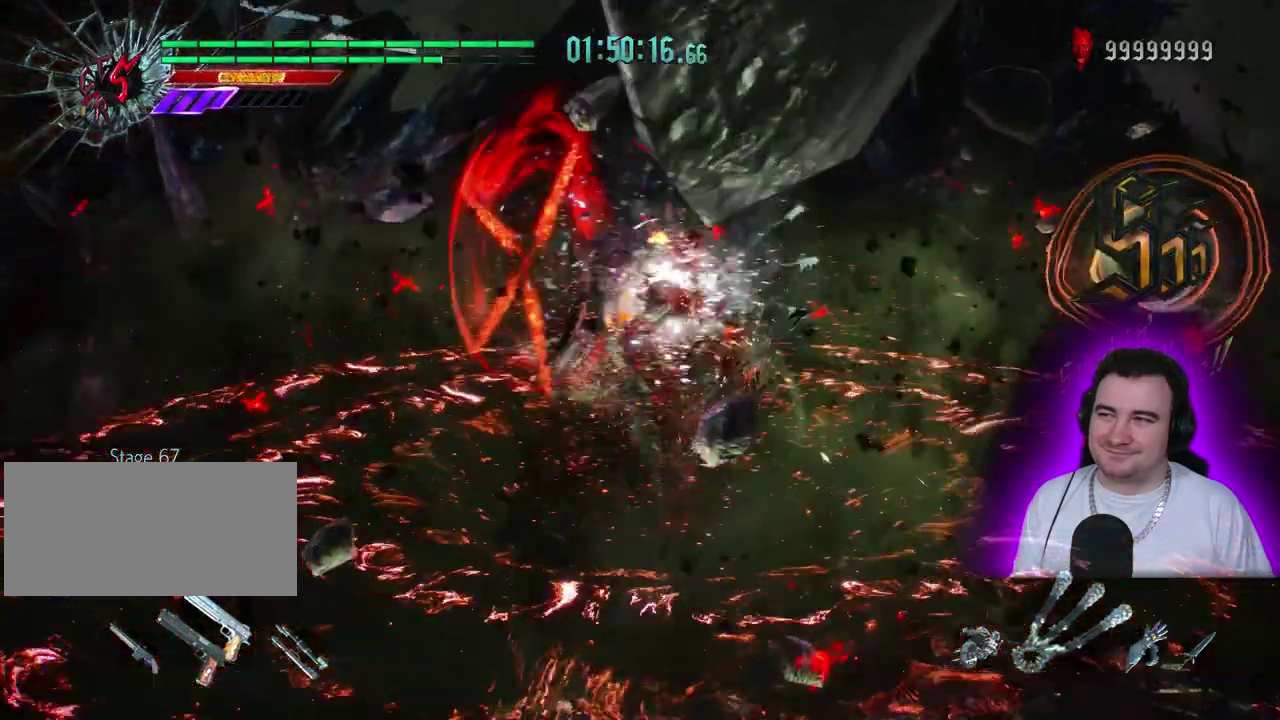
{"buttons": ["L1"], "left_stick": "center", "events": []}
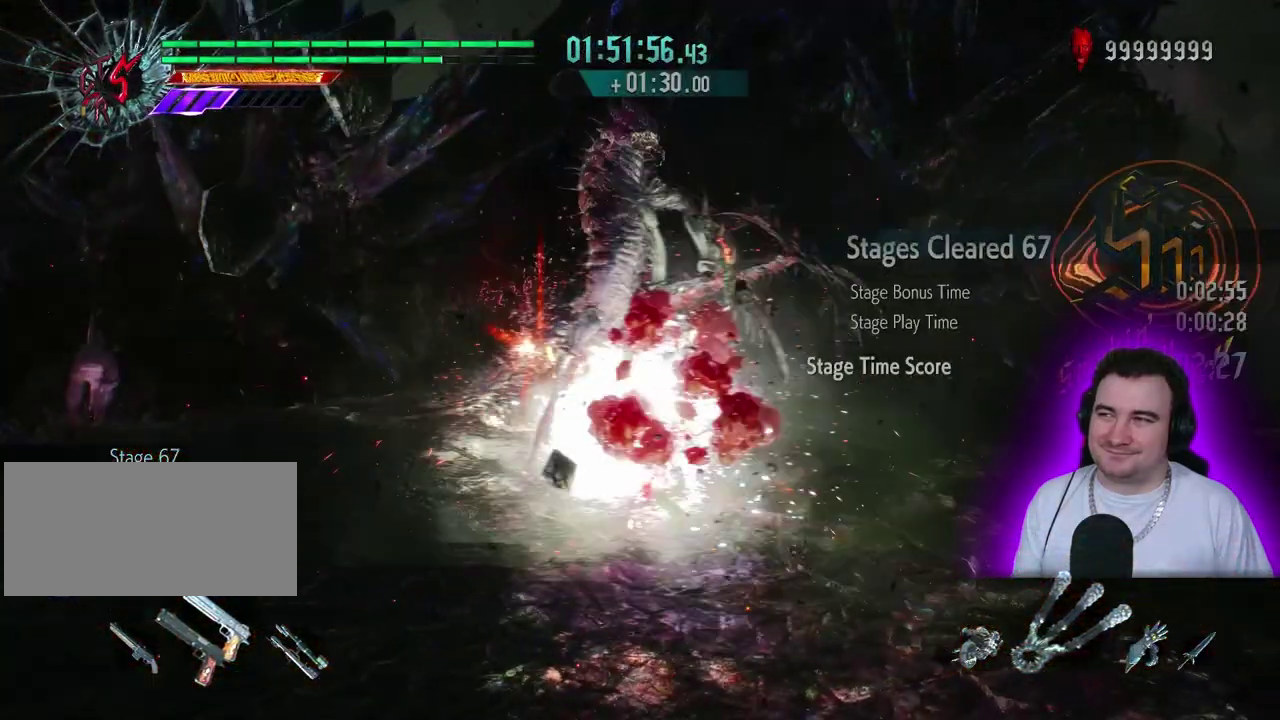
{"buttons": ["L1"], "left_stick": "center", "events": []}
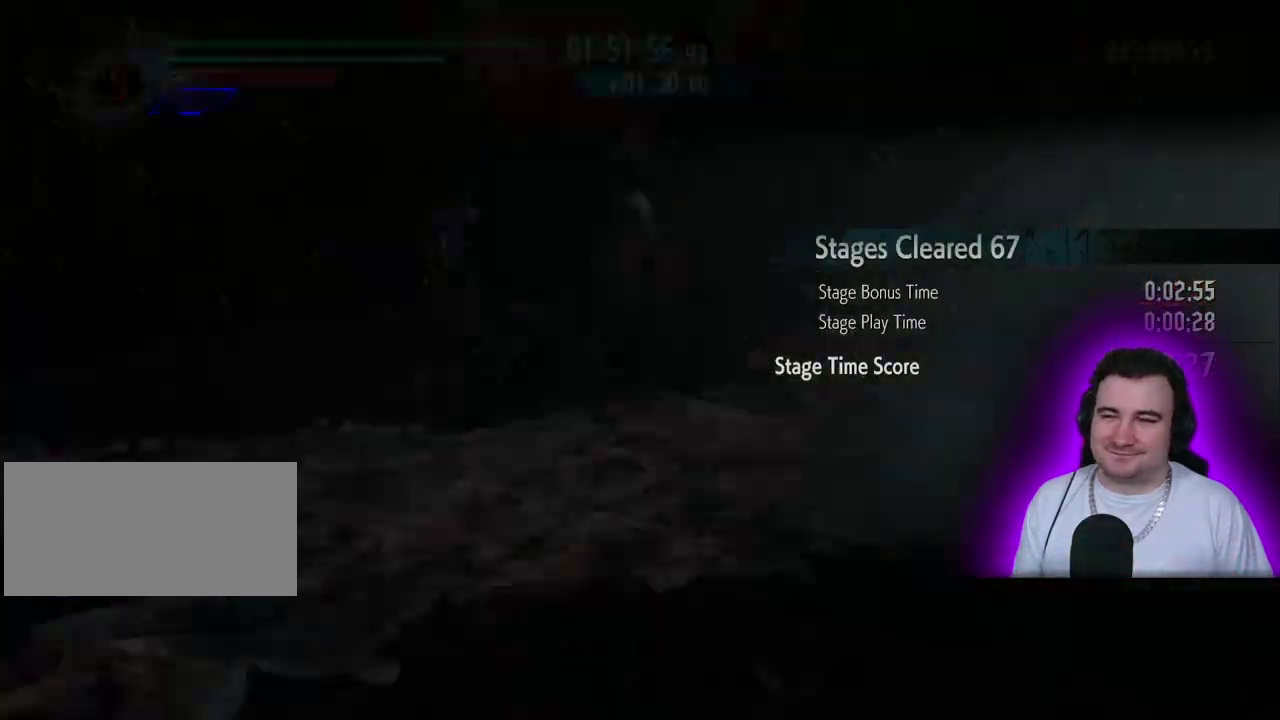
{"buttons": ["L1"], "left_stick": "up", "events": [[17, "L1", "up"], [167, "left_stick", "up"], [300, "L1", "down"]]}
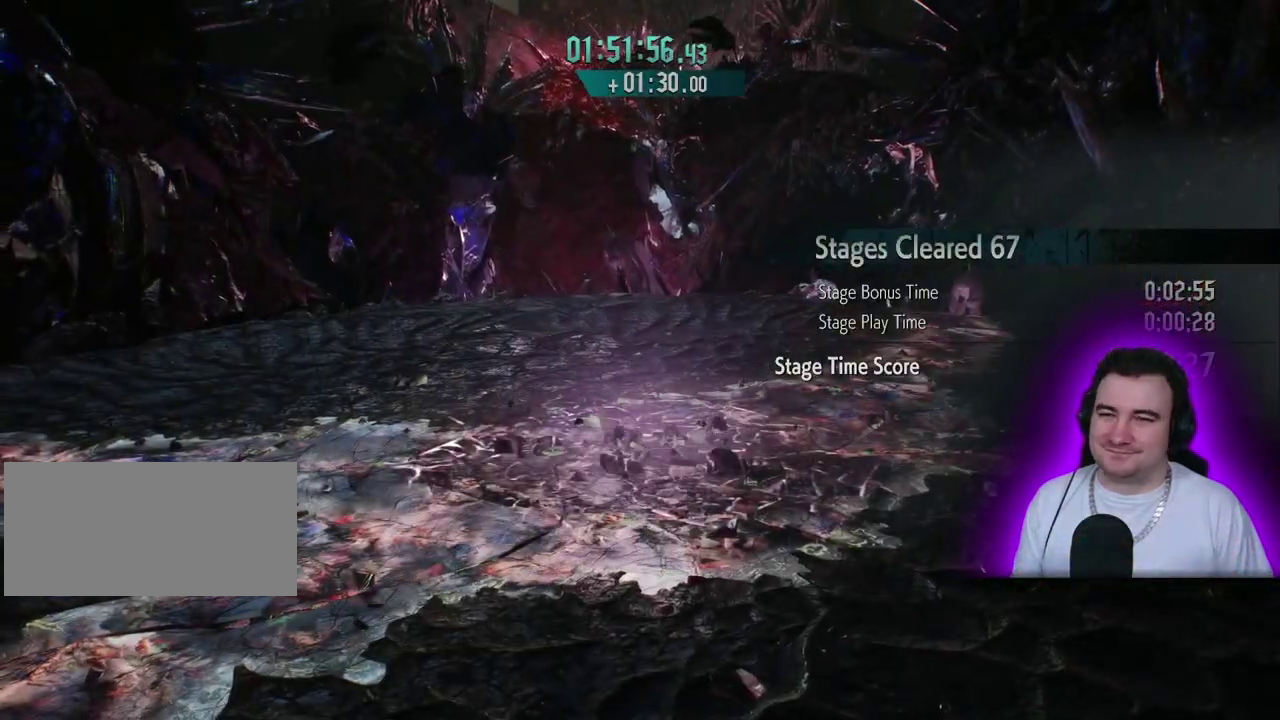
{"buttons": [], "left_stick": "up", "events": [[83, "L1", "up"]]}
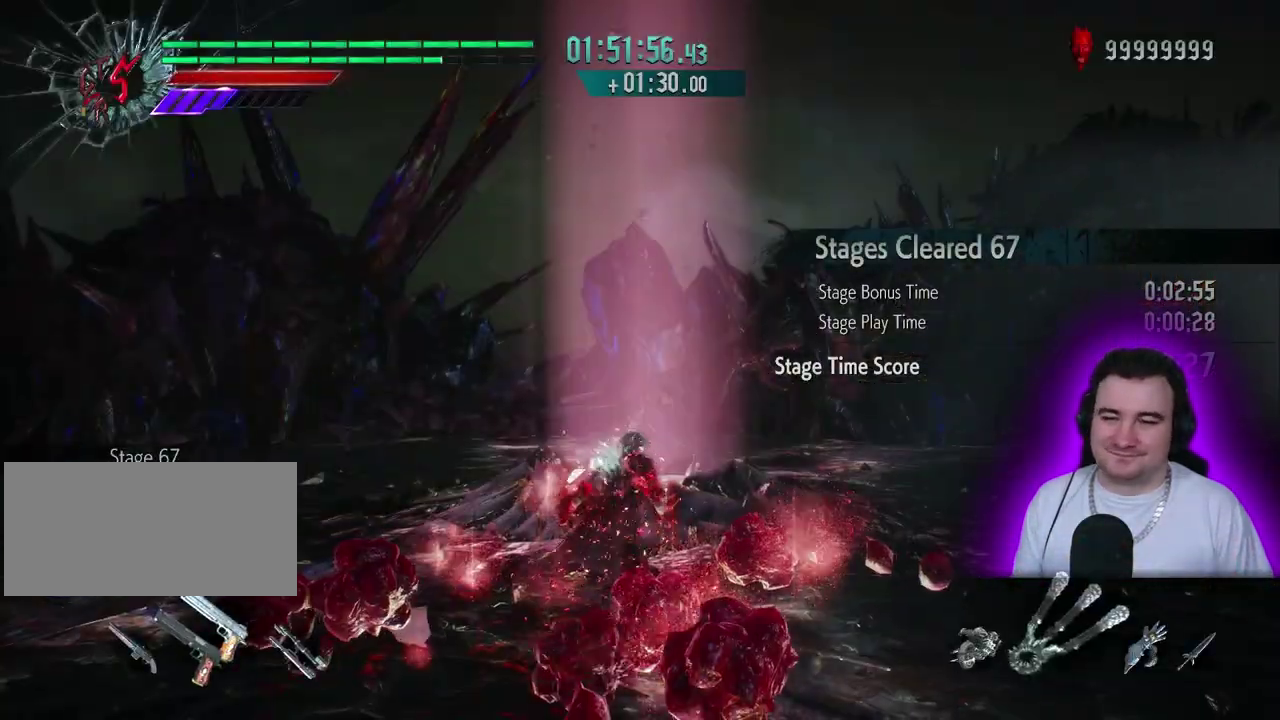
{"buttons": [], "left_stick": "up", "events": []}